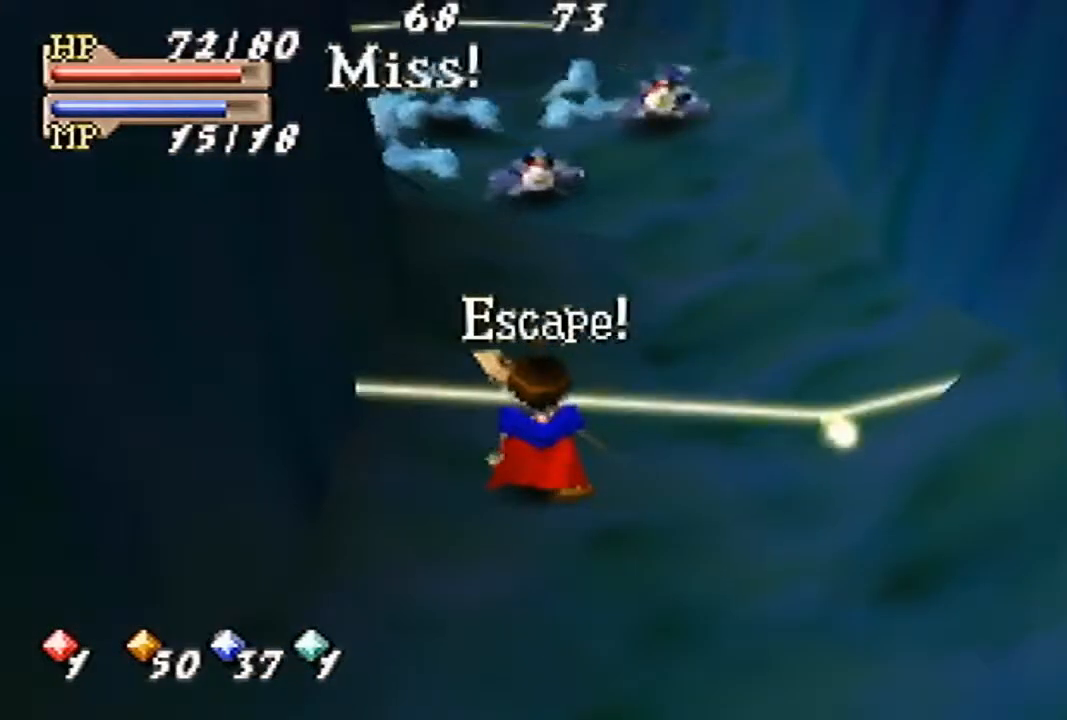
Gameplay with a controller (Nintendo layout); each line is a JSON object with the inputs held at the frame after it. "events" lists button and stick changes between this image and that frame as [ms after this image, input, new state], when the widget could be followed in between. Not read: L3 R3 Z.
{"buttons": ["A"], "left_stick": "up", "events": [[233, "C_DOWN", "down"], [367, "C_DOWN", "up"], [367, "C_LEFT", "down"], [400, "C_LEFT", "up"], [433, "A", "down"]]}
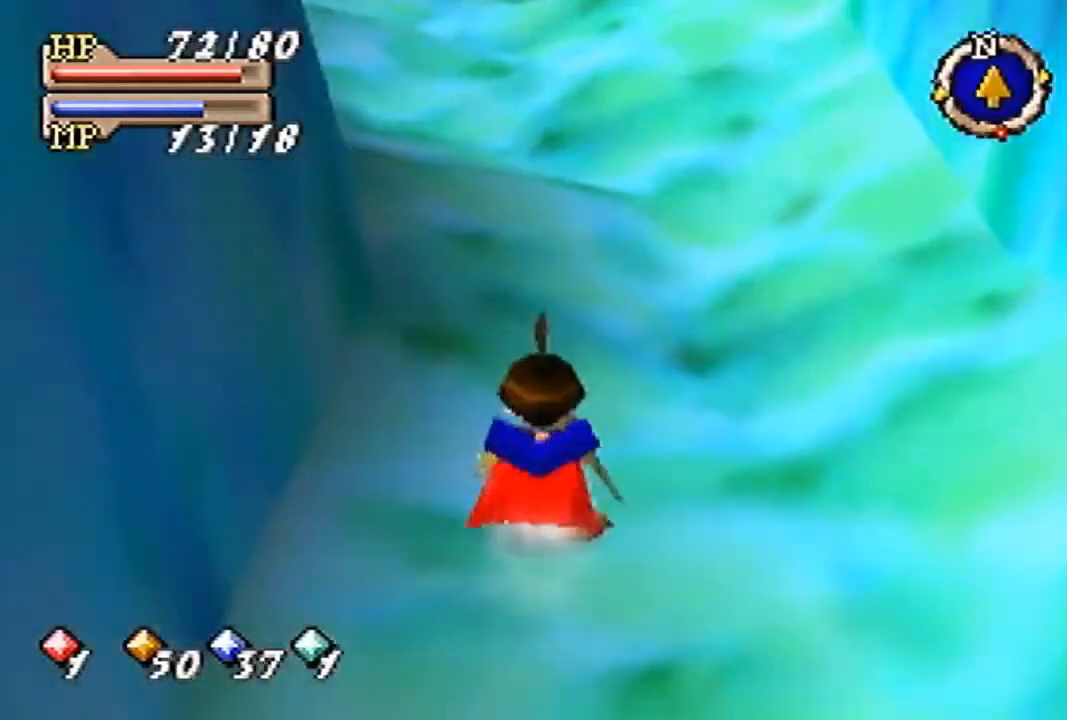
{"buttons": ["A"], "left_stick": "up", "events": []}
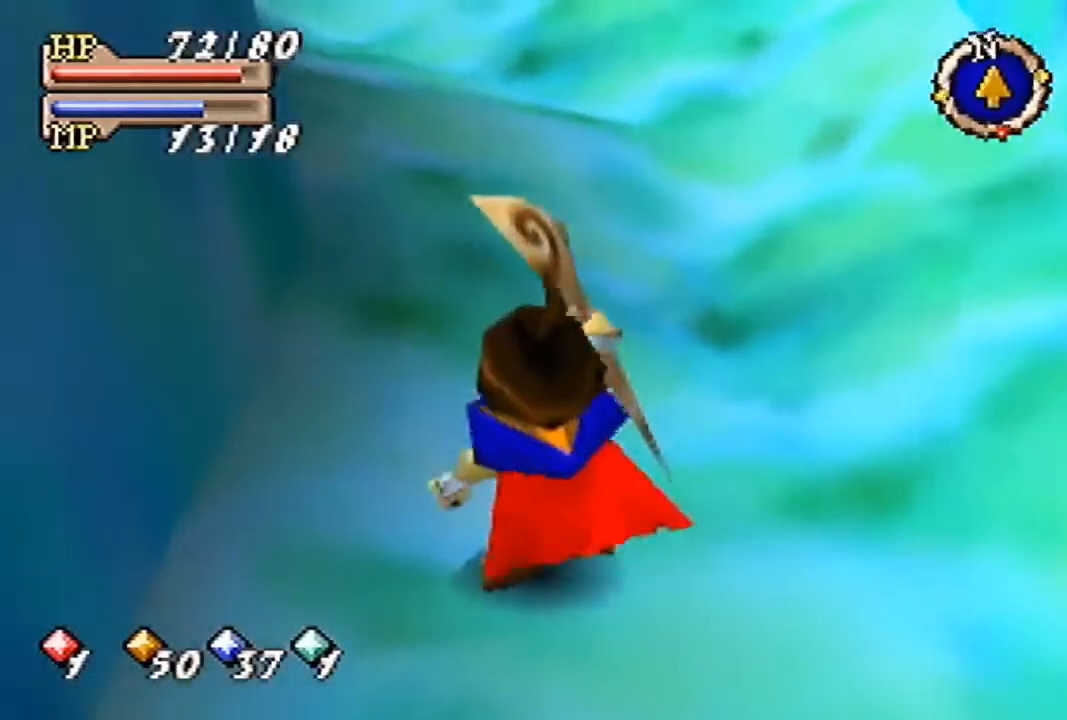
{"buttons": [], "left_stick": "up", "events": [[33, "A", "up"], [100, "A", "down"], [167, "A", "up"], [233, "A", "down"], [300, "A", "up"], [433, "A", "down"], [500, "A", "up"]]}
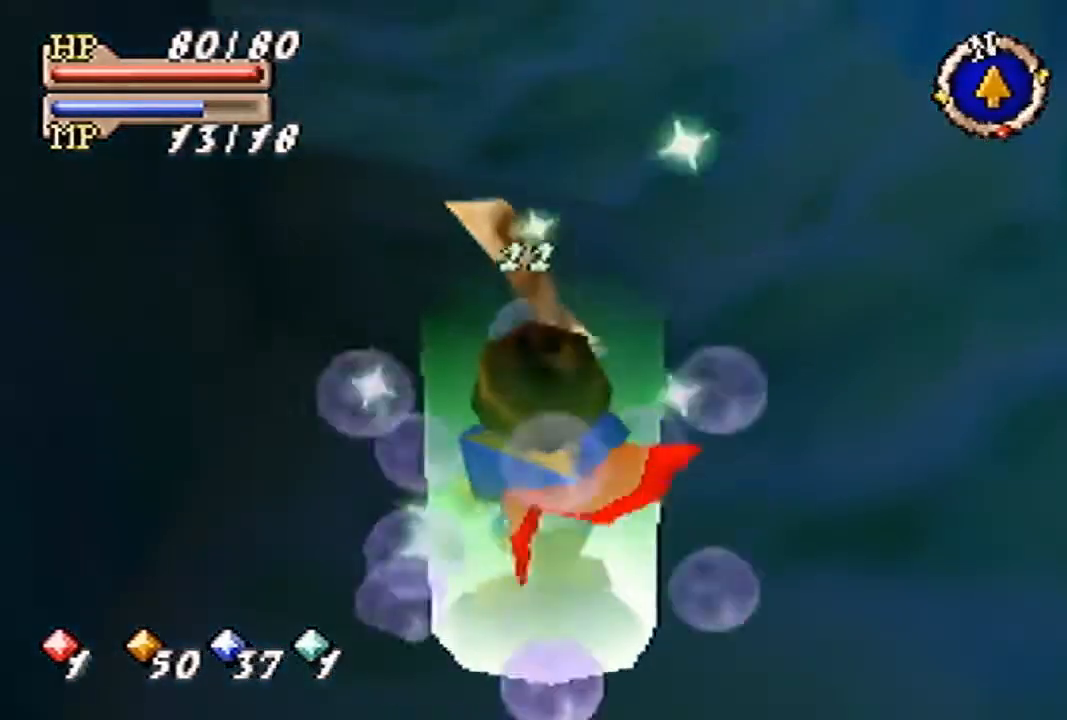
{"buttons": [], "left_stick": "up", "events": [[67, "A", "down"], [133, "A", "up"], [200, "A", "down"], [233, "A", "up"]]}
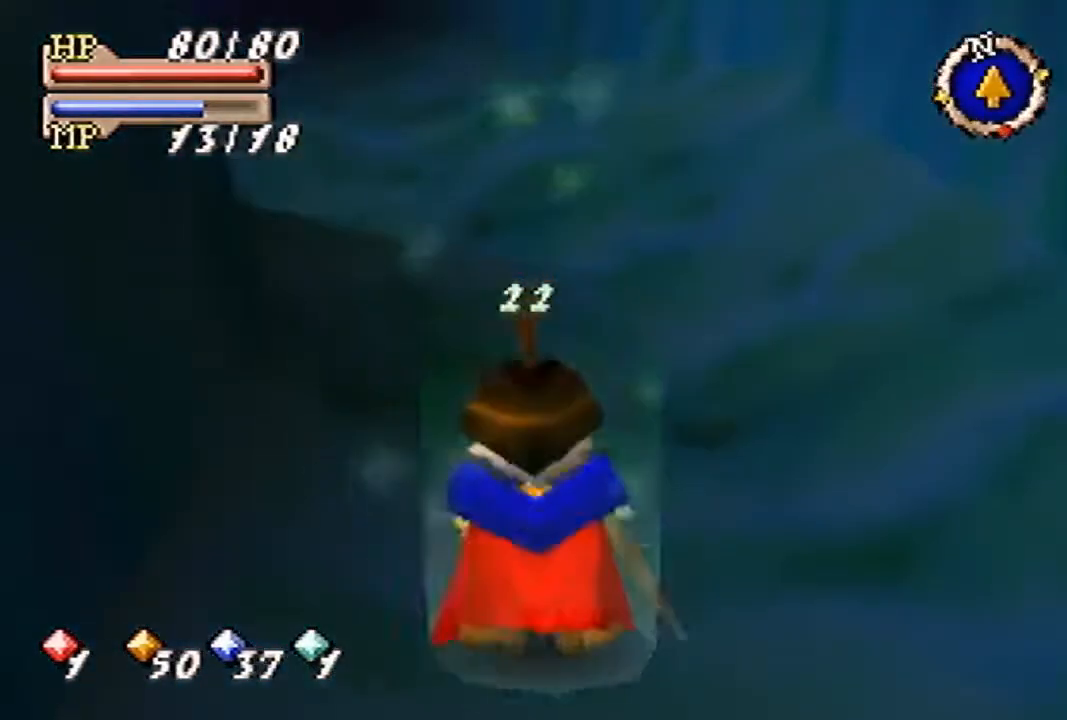
{"buttons": [], "left_stick": "up", "events": []}
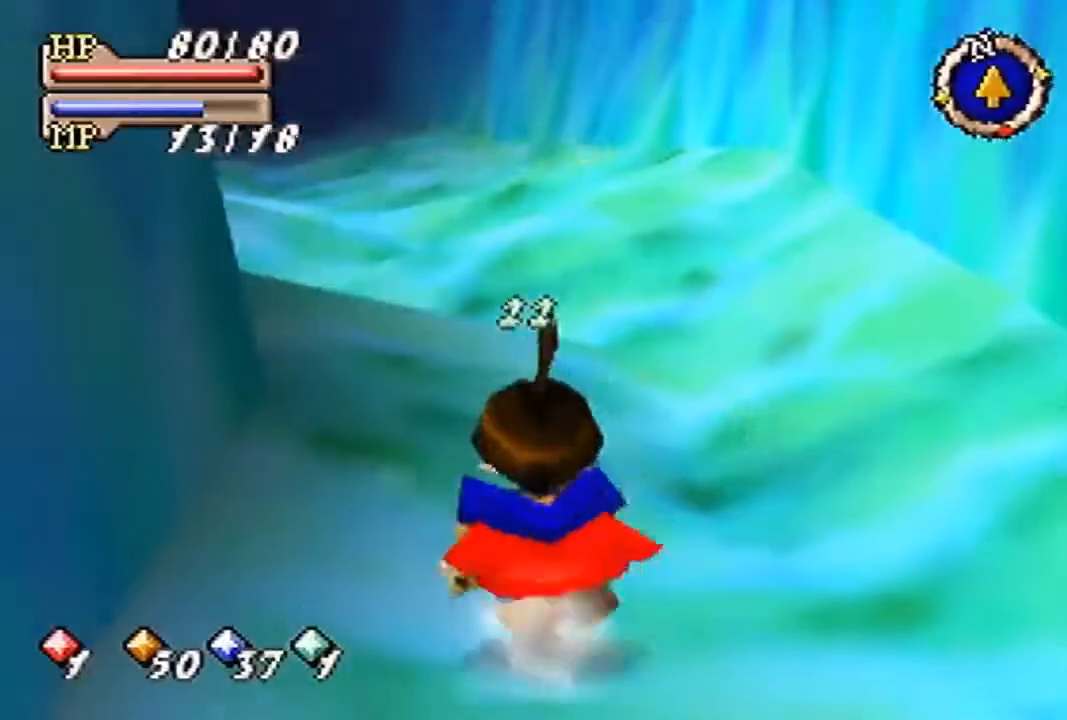
{"buttons": ["B"], "left_stick": "up", "events": [[400, "B", "down"]]}
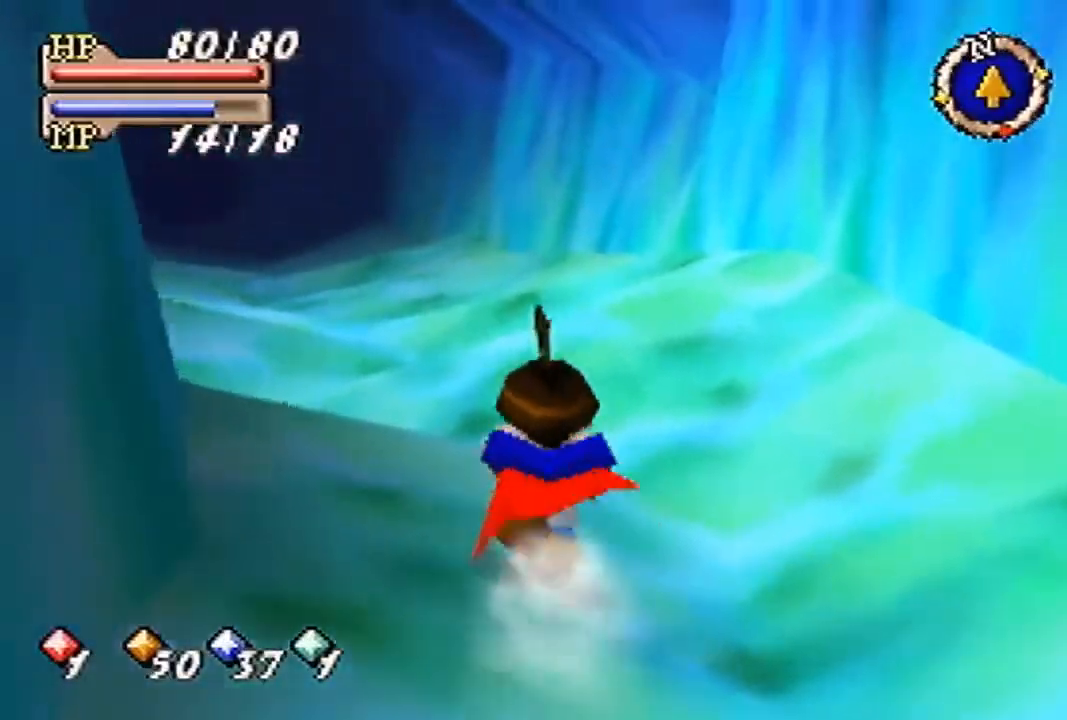
{"buttons": [], "left_stick": "up", "events": [[500, "B", "up"]]}
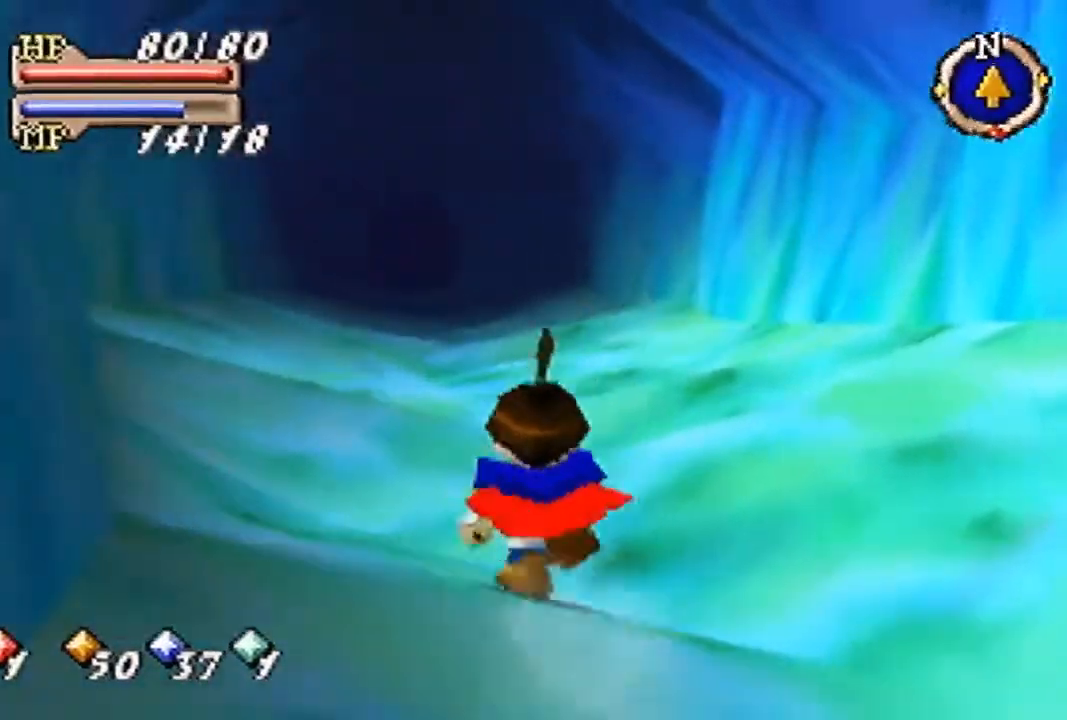
{"buttons": [], "left_stick": "up", "events": []}
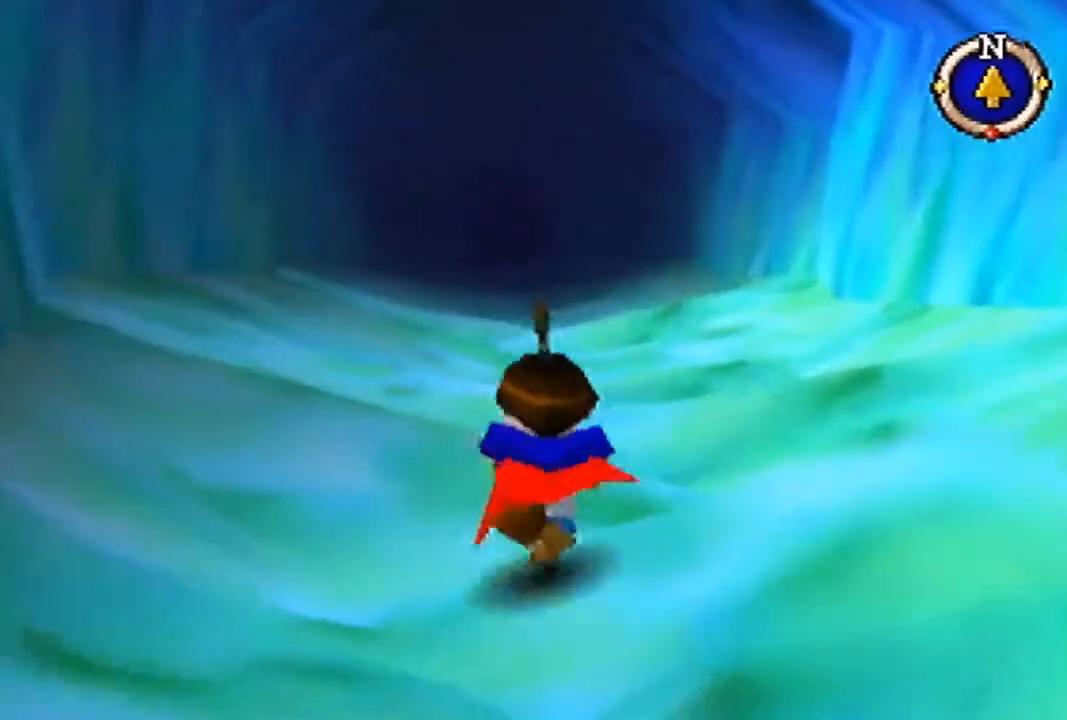
{"buttons": [], "left_stick": "up", "events": []}
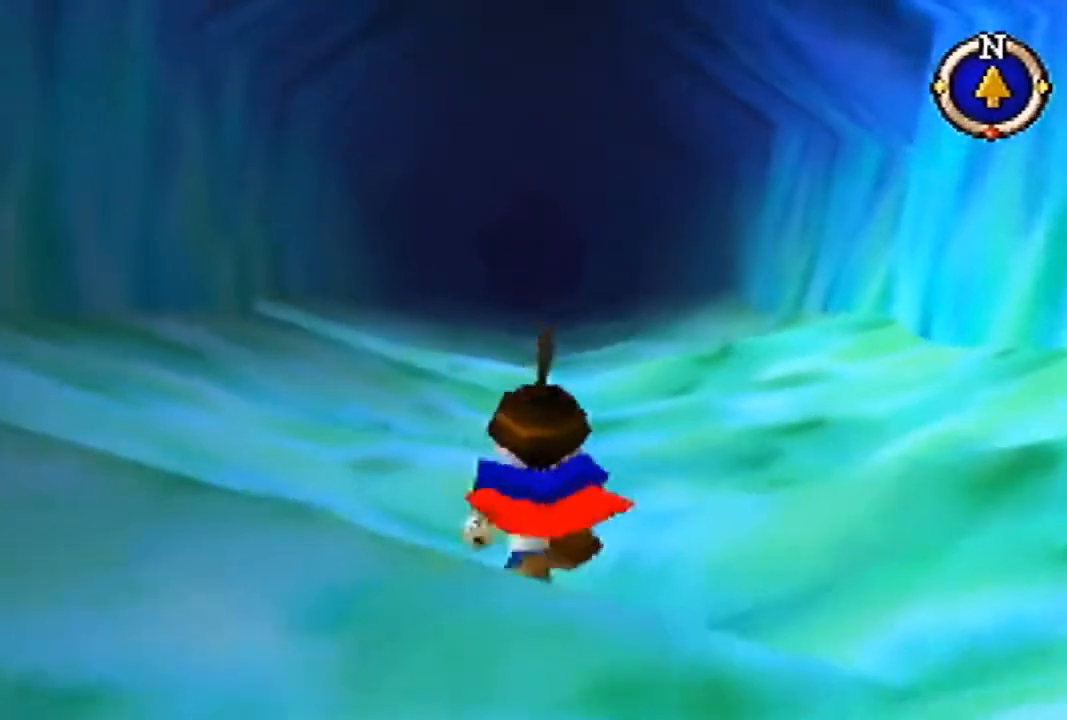
{"buttons": [], "left_stick": "up", "events": []}
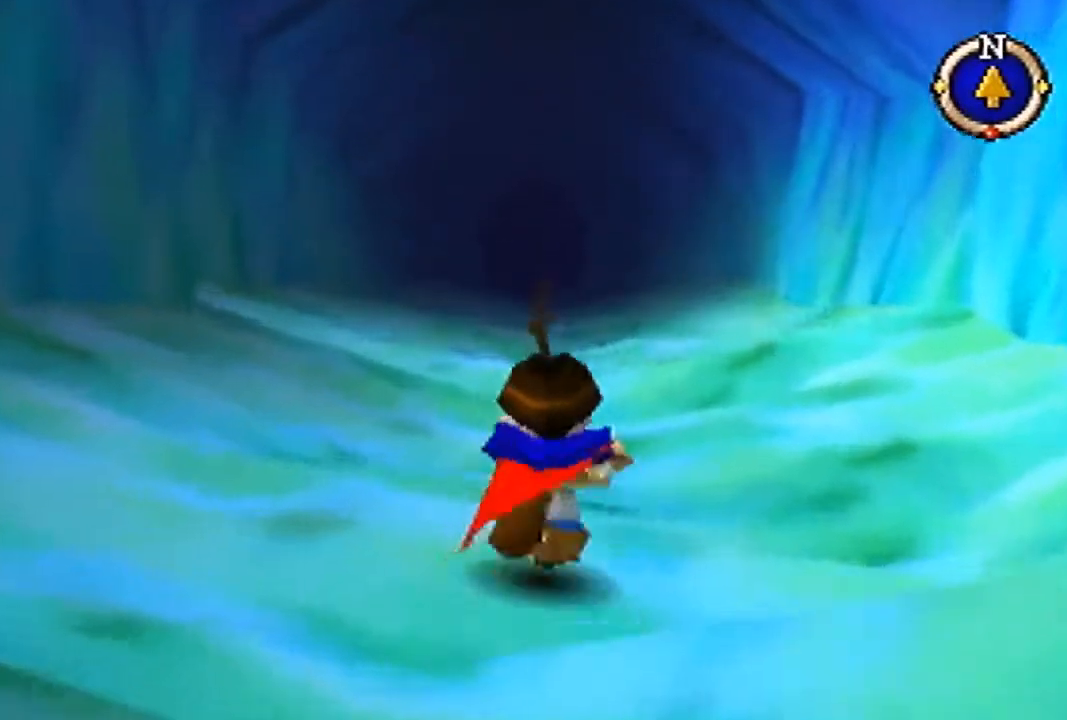
{"buttons": [], "left_stick": "up", "events": []}
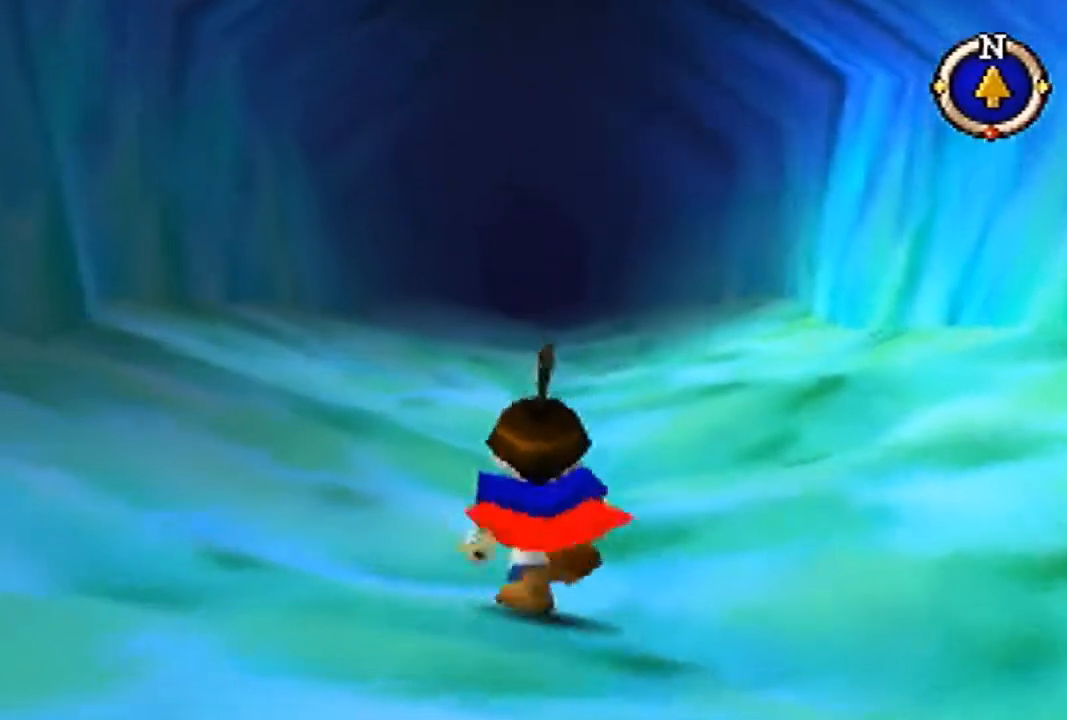
{"buttons": [], "left_stick": "up", "events": []}
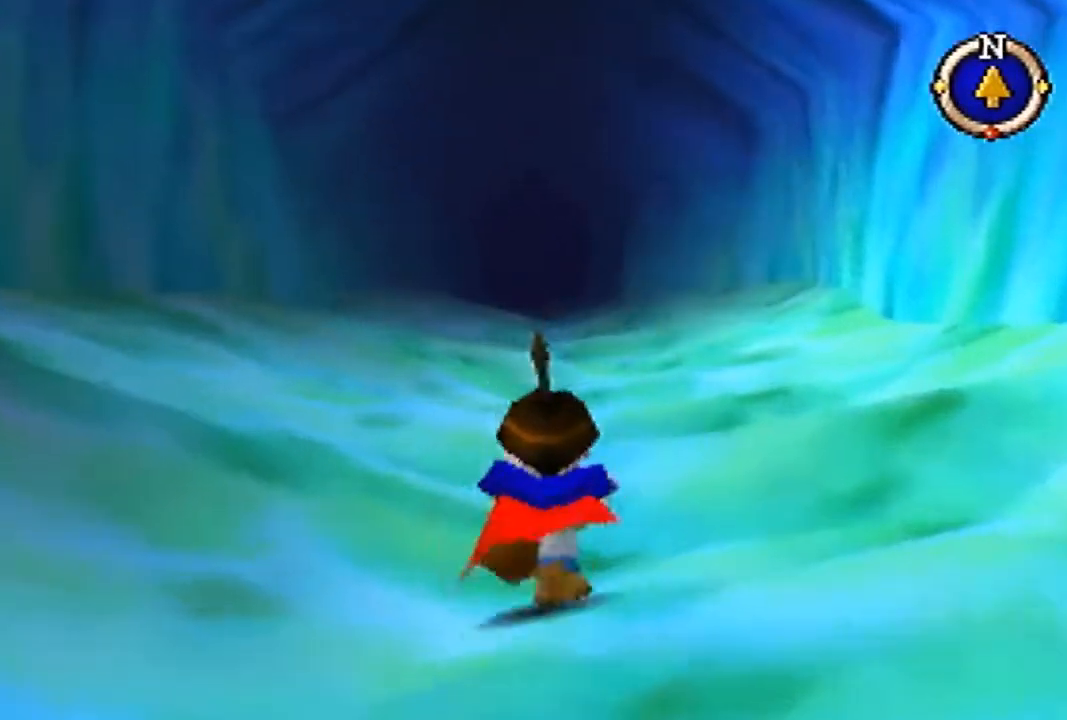
{"buttons": [], "left_stick": "up", "events": []}
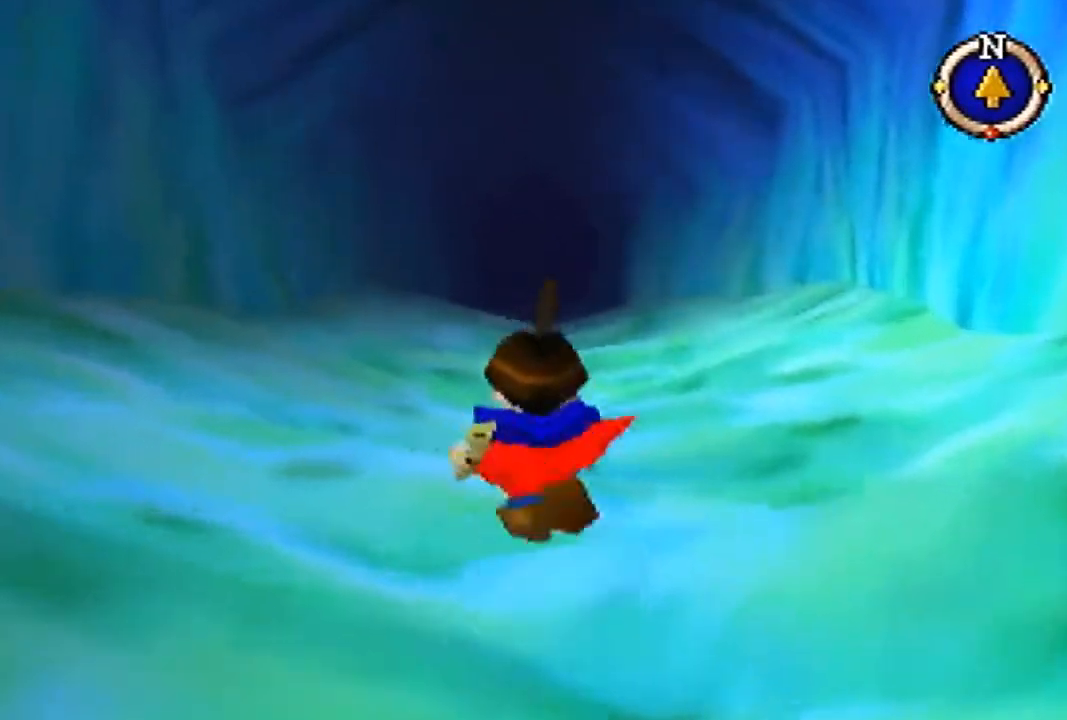
{"buttons": [], "left_stick": "up", "events": []}
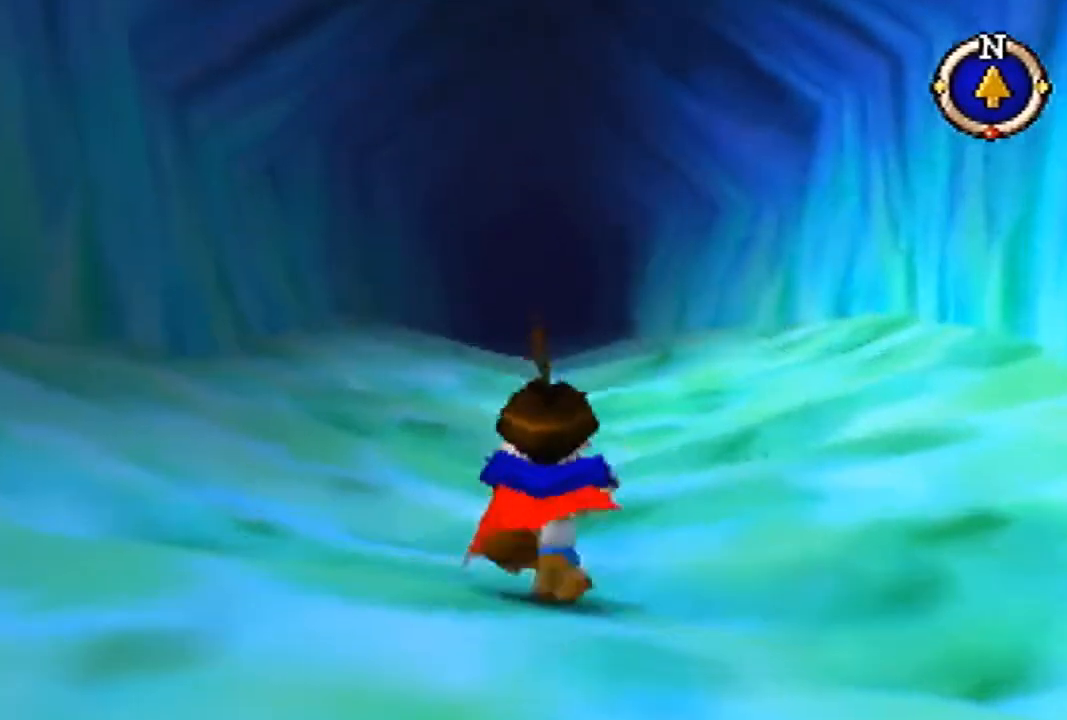
{"buttons": [], "left_stick": "up", "events": []}
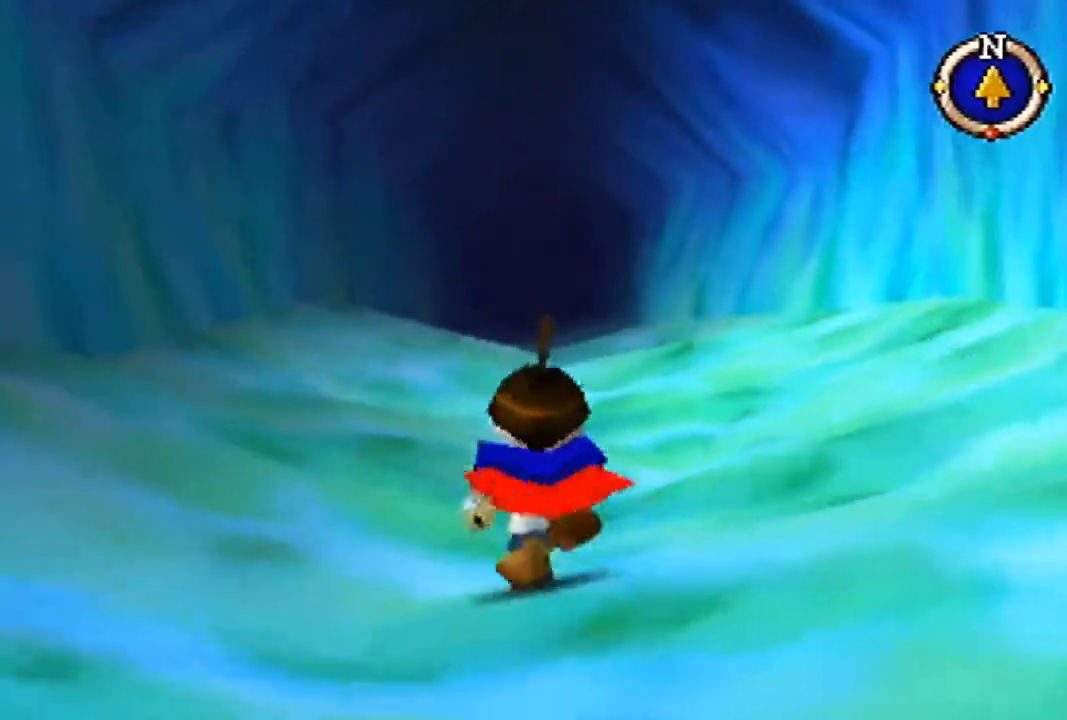
{"buttons": [], "left_stick": "up", "events": []}
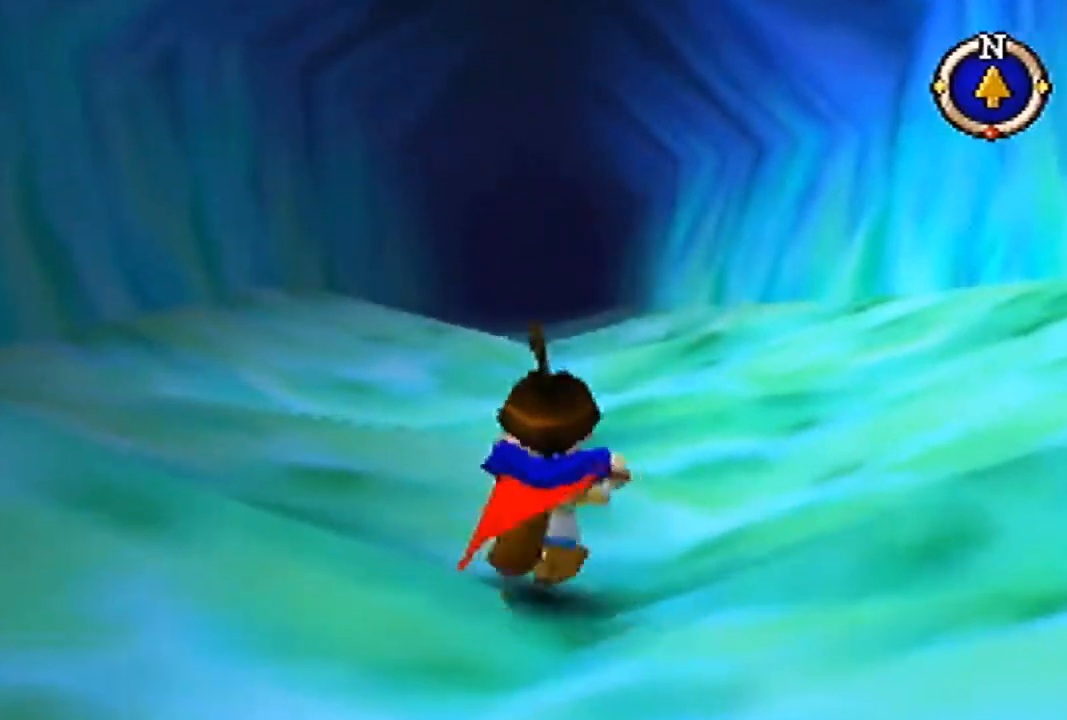
{"buttons": [], "left_stick": "up", "events": []}
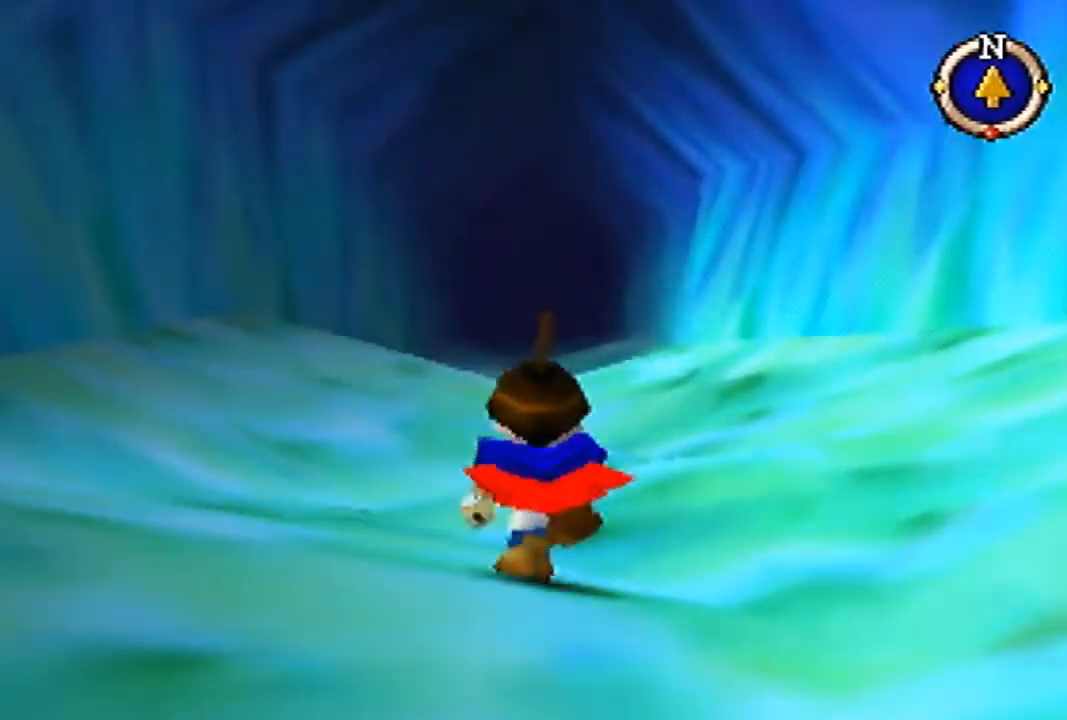
{"buttons": [], "left_stick": "up", "events": []}
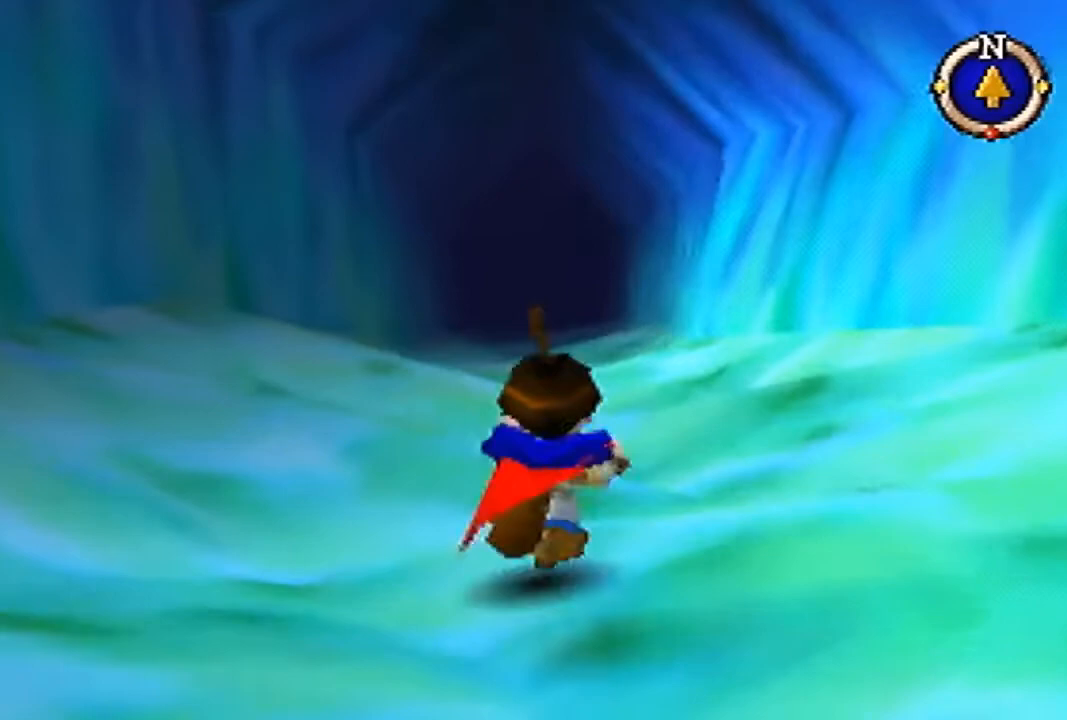
{"buttons": [], "left_stick": "up", "events": []}
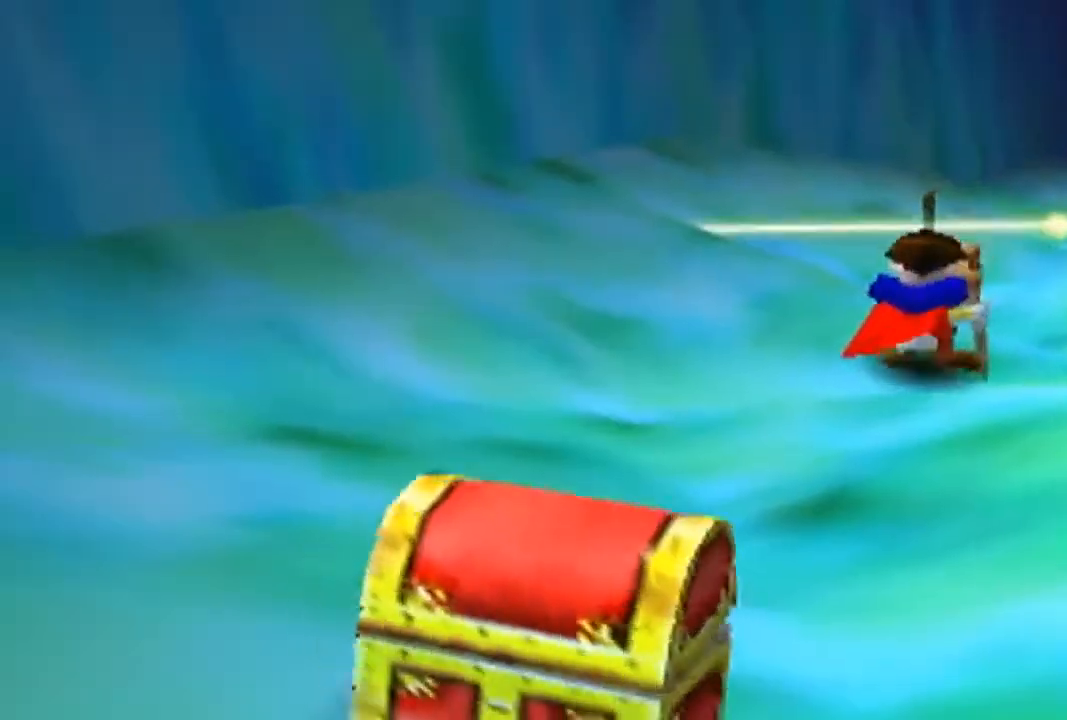
{"buttons": [], "left_stick": "up", "events": []}
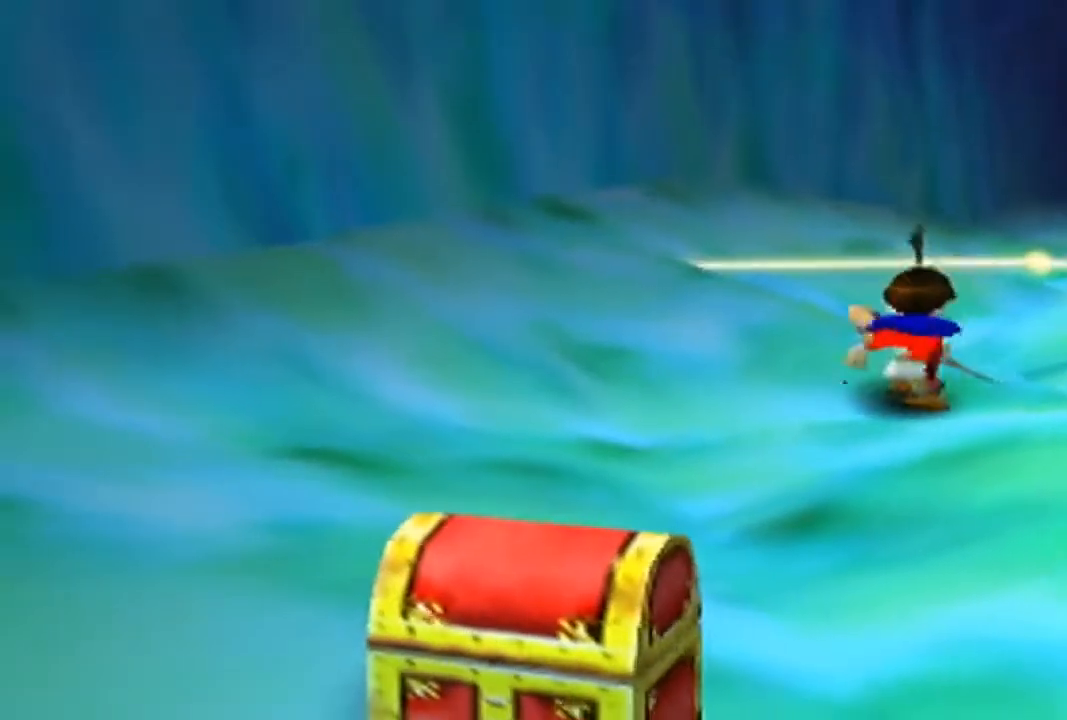
{"buttons": [], "left_stick": "center", "events": [[33, "left_stick", "center"]]}
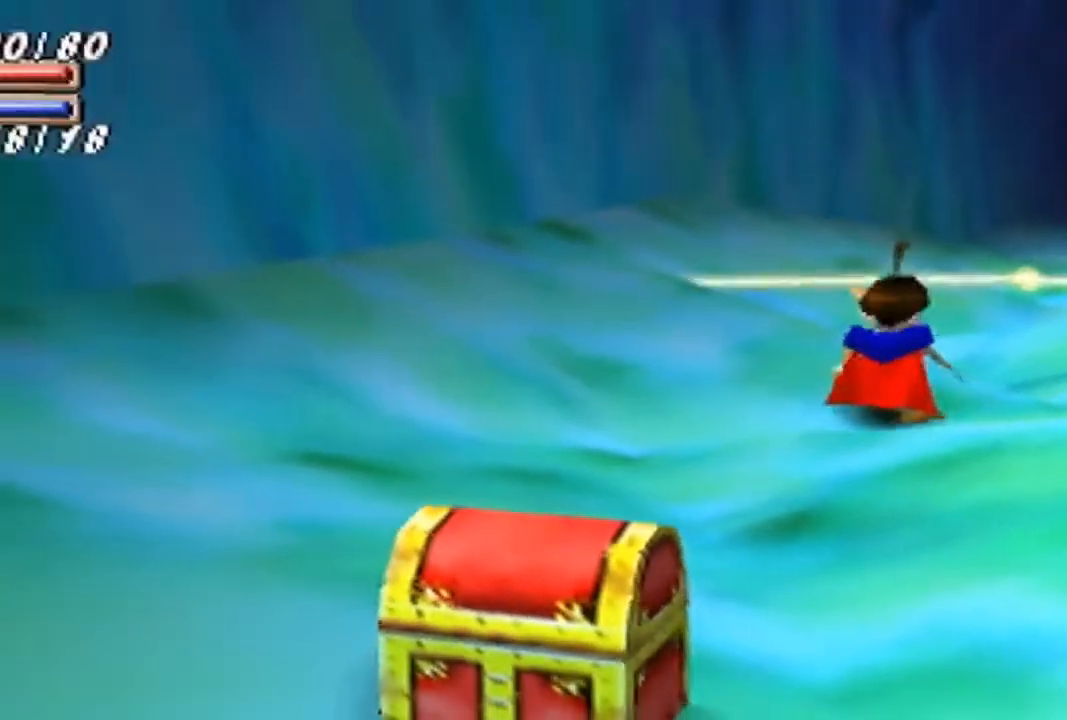
{"buttons": [], "left_stick": "right", "events": [[233, "left_stick", "up-right"], [433, "left_stick", "right"]]}
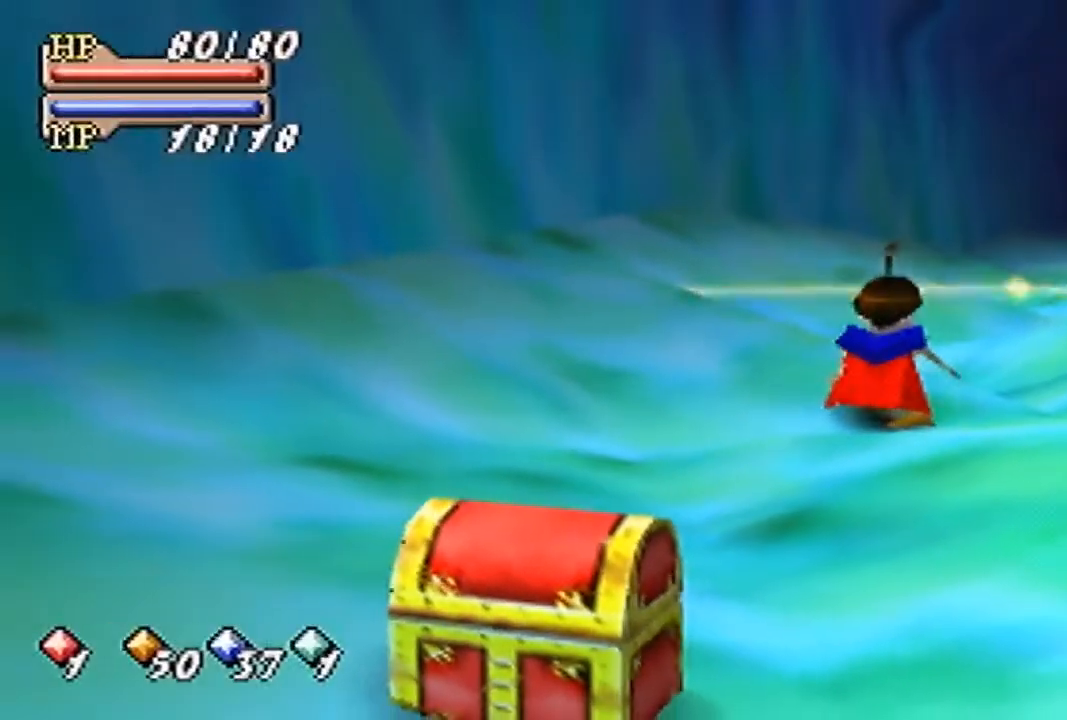
{"buttons": [], "left_stick": "down", "events": [[67, "left_stick", "down-right"], [333, "left_stick", "down"]]}
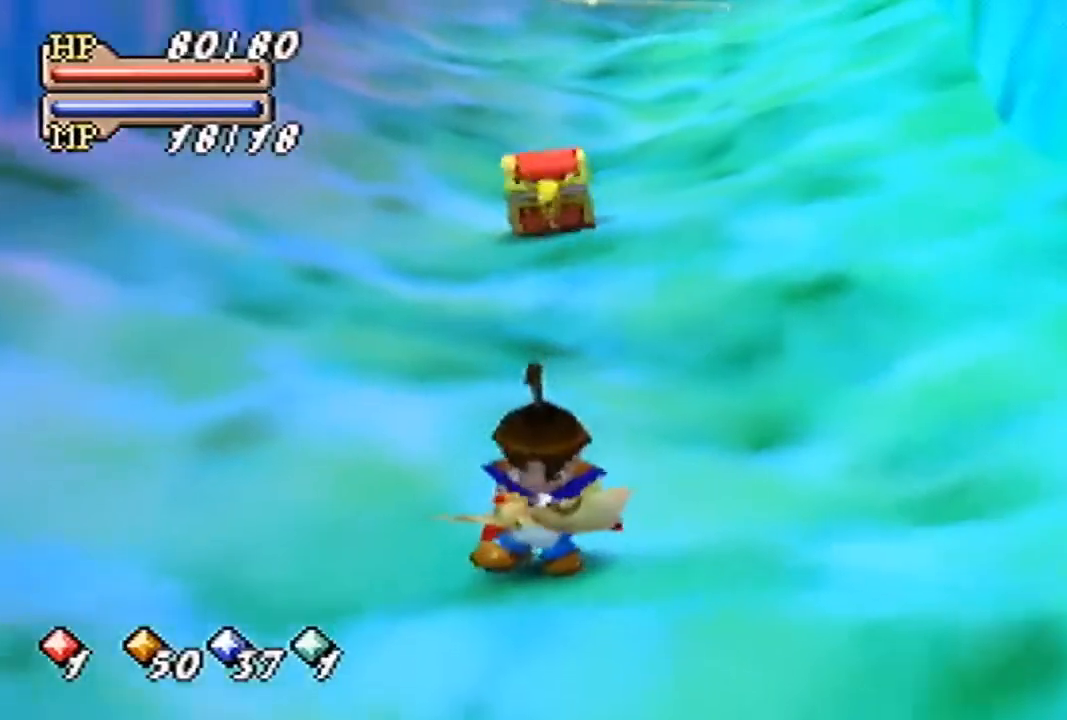
{"buttons": [], "left_stick": "down", "events": []}
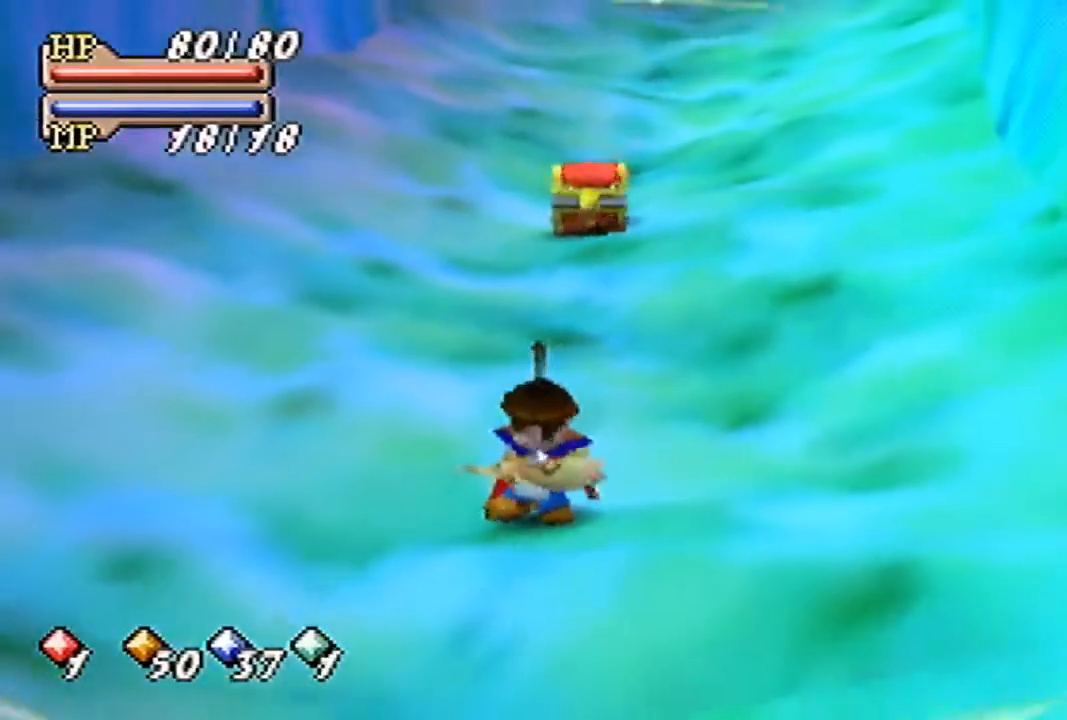
{"buttons": [], "left_stick": "down", "events": []}
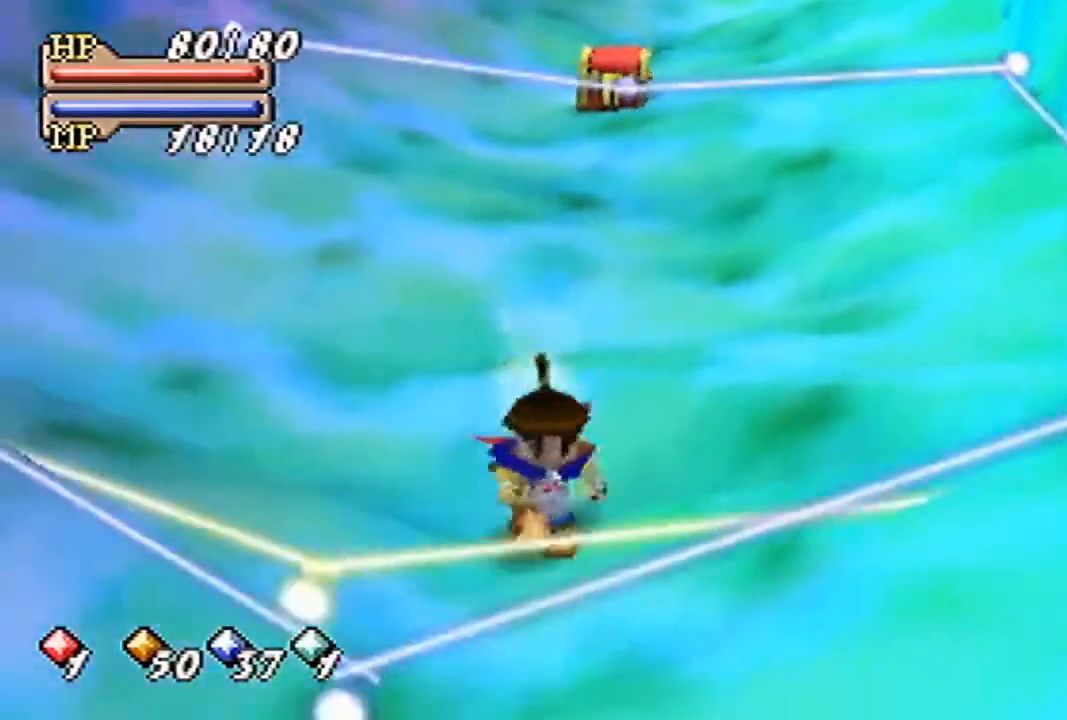
{"buttons": ["B"], "left_stick": "down-left", "events": [[233, "A", "down"], [233, "left_stick", "down-left"], [333, "B", "down"], [367, "A", "up"]]}
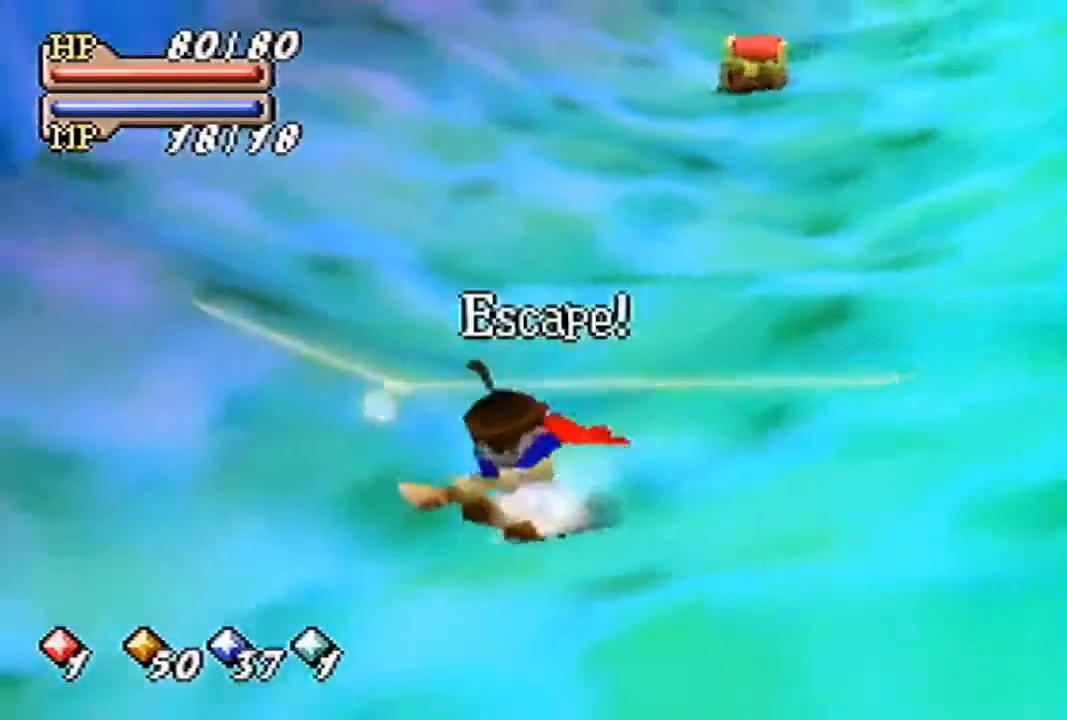
{"buttons": ["B"], "left_stick": "left", "events": [[400, "left_stick", "left"]]}
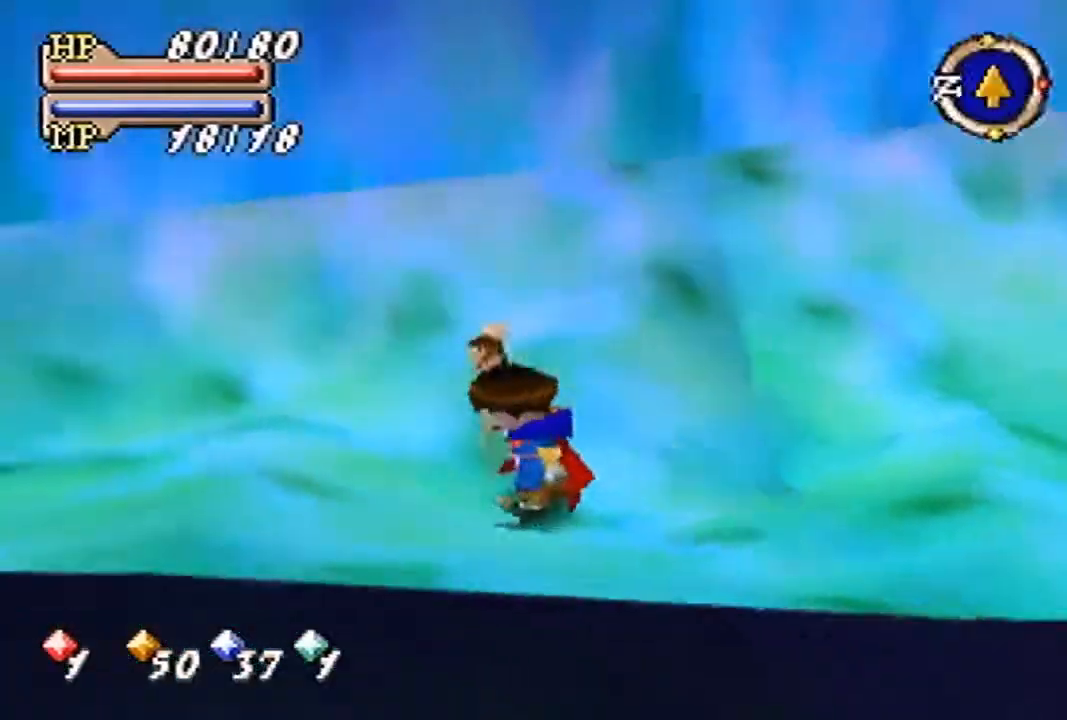
{"buttons": ["B"], "left_stick": "up-left", "events": [[233, "left_stick", "up-left"]]}
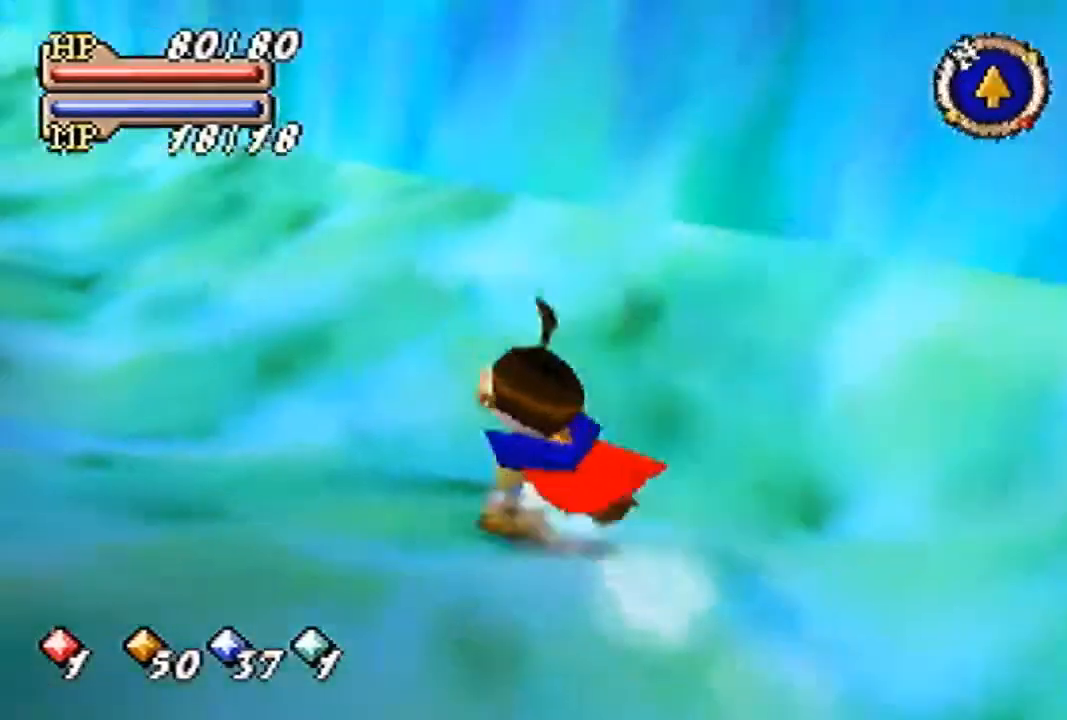
{"buttons": [], "left_stick": "up", "events": [[267, "left_stick", "up"], [433, "B", "up"]]}
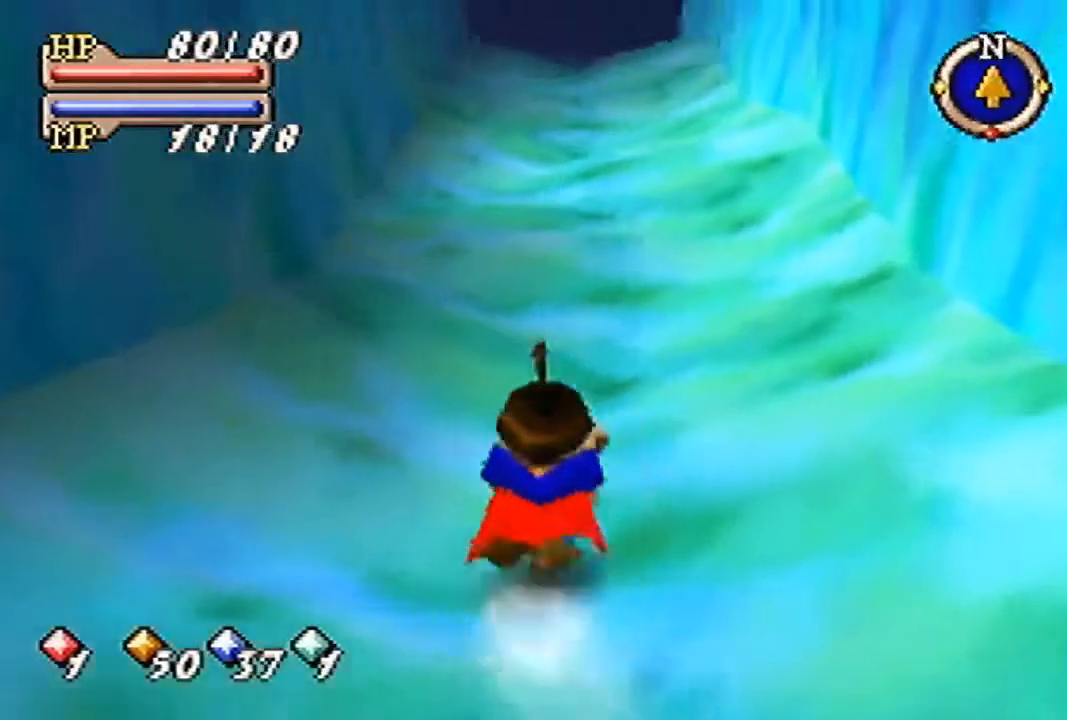
{"buttons": [], "left_stick": "up", "events": [[300, "B", "down"], [500, "B", "up"]]}
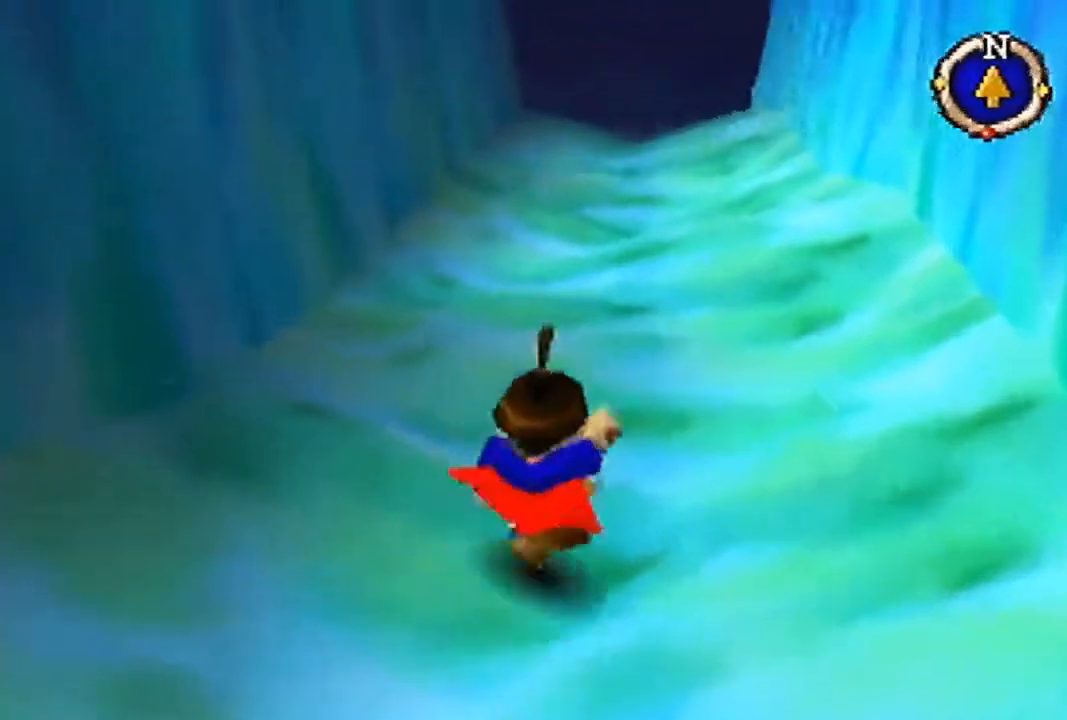
{"buttons": [], "left_stick": "up", "events": []}